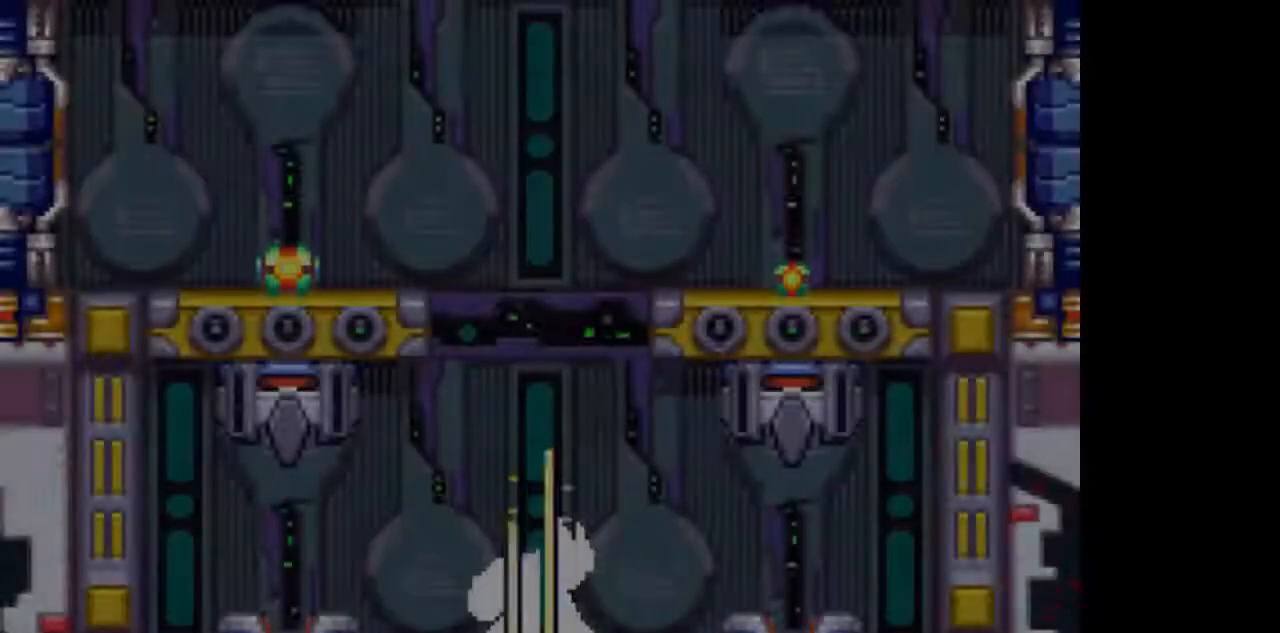
Gameplay with a controller (PlayStation layout); each line is a JSON object with the inputs held at the frame after it (dt_ms = milliseconds from this image to that frame). "events" lists button and stick changes between this image and that frame as [ms after this image, input, new state], when the widget could be followed in between. Not read: L3 R3 START.
{"dt_ms": 500, "buttons": ["CIRCLE"], "events": [[417, "CIRCLE", "down"]]}
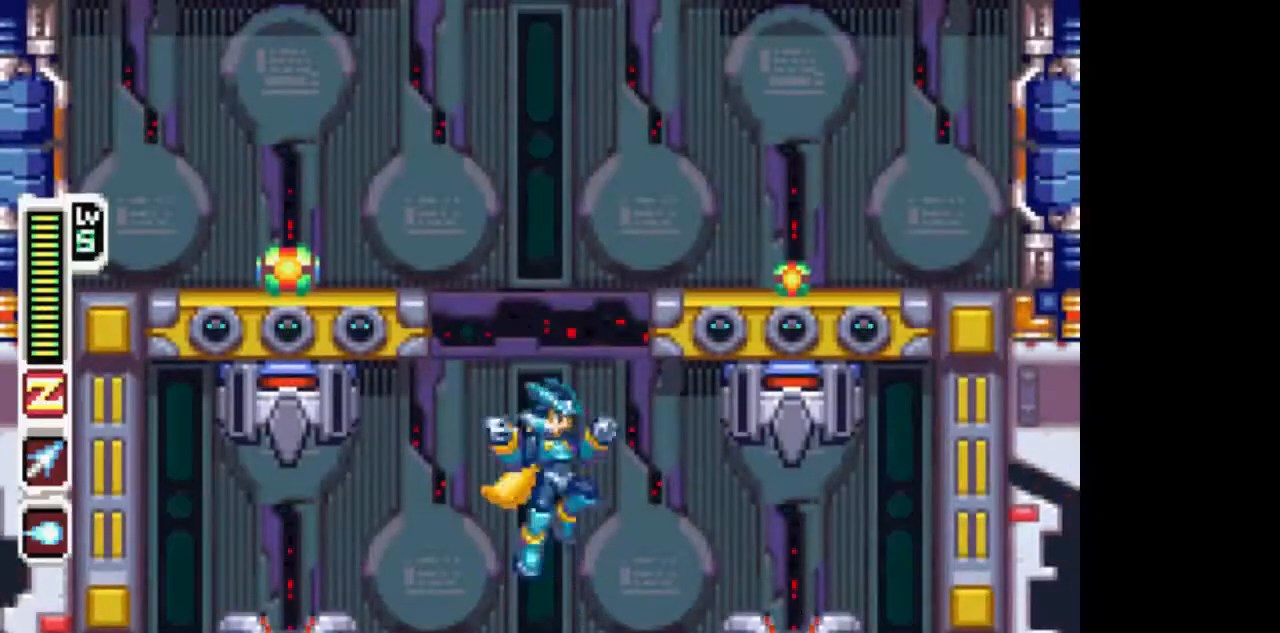
{"dt_ms": 500, "buttons": ["L1", "DPAD_LEFT"], "events": [[67, "DPAD_LEFT", "down"], [167, "CIRCLE", "up"], [167, "L1", "down"], [217, "CIRCLE", "down"], [467, "CIRCLE", "up"]]}
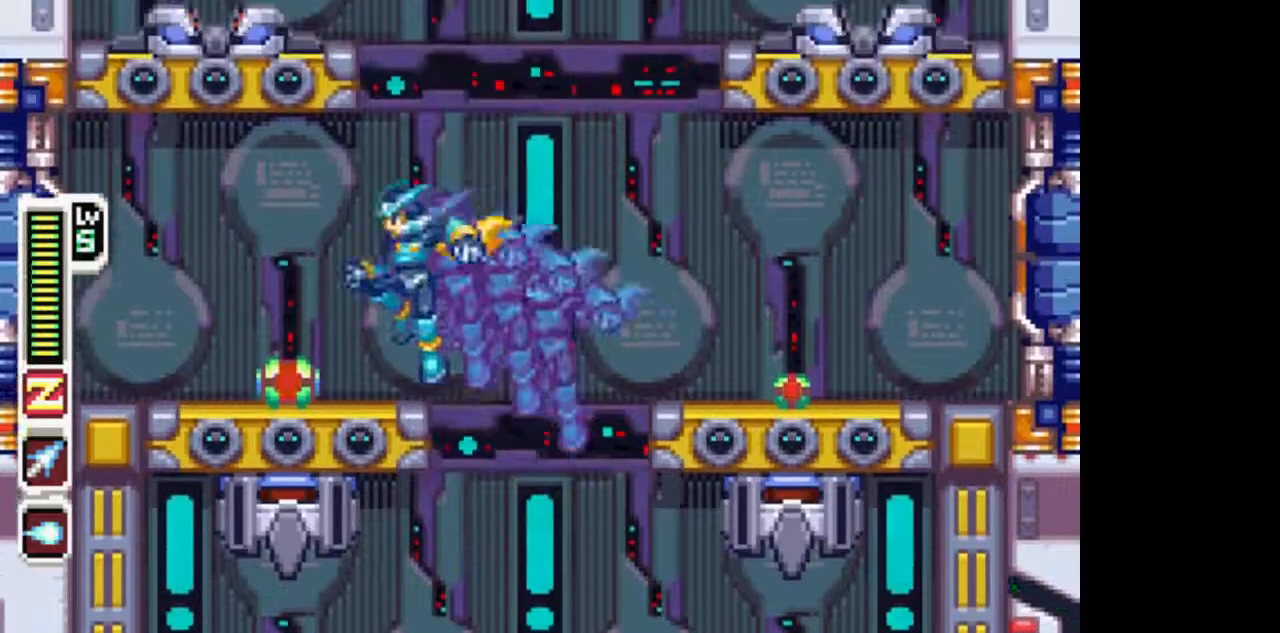
{"dt_ms": 500, "buttons": ["L1", "DPAD_LEFT"], "events": [[17, "L1", "up"], [67, "DPAD_LEFT", "up"], [167, "DPAD_RIGHT", "down"], [267, "CIRCLE", "down"], [267, "L1", "down"], [367, "DPAD_UP", "down"], [417, "DPAD_LEFT", "down"], [417, "DPAD_RIGHT", "up"], [417, "DPAD_UP", "up"], [467, "CIRCLE", "up"]]}
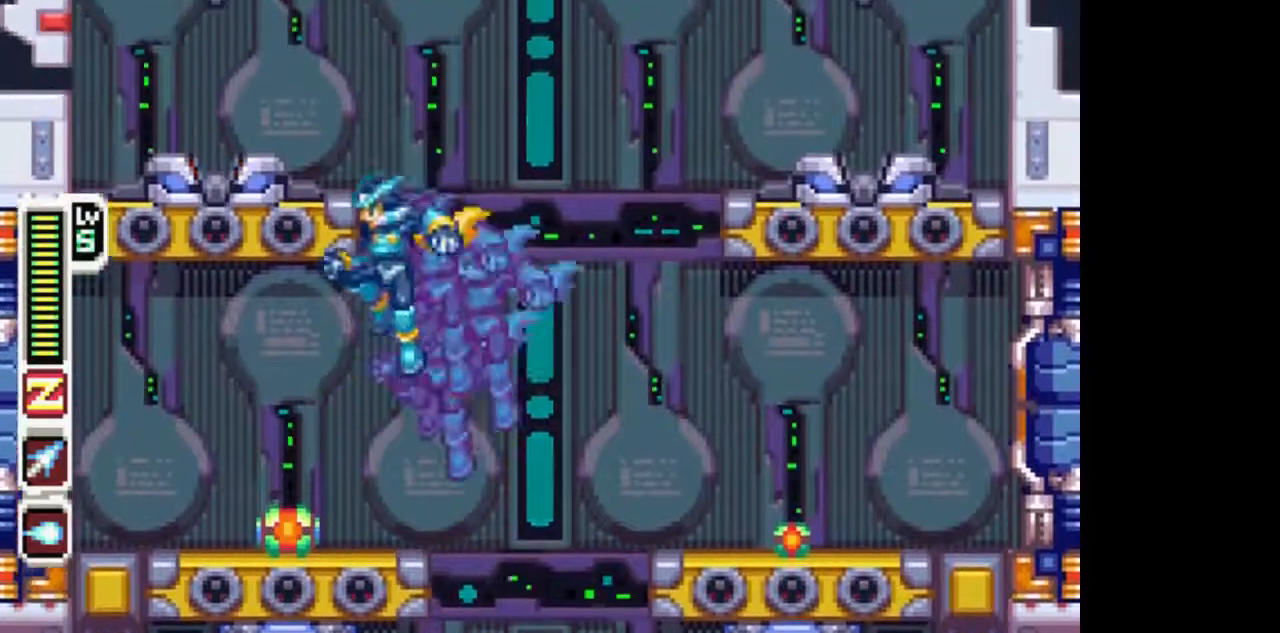
{"dt_ms": 500, "buttons": [], "events": [[67, "CIRCLE", "down"], [317, "CIRCLE", "up"], [417, "L1", "up"], [467, "DPAD_LEFT", "up"]]}
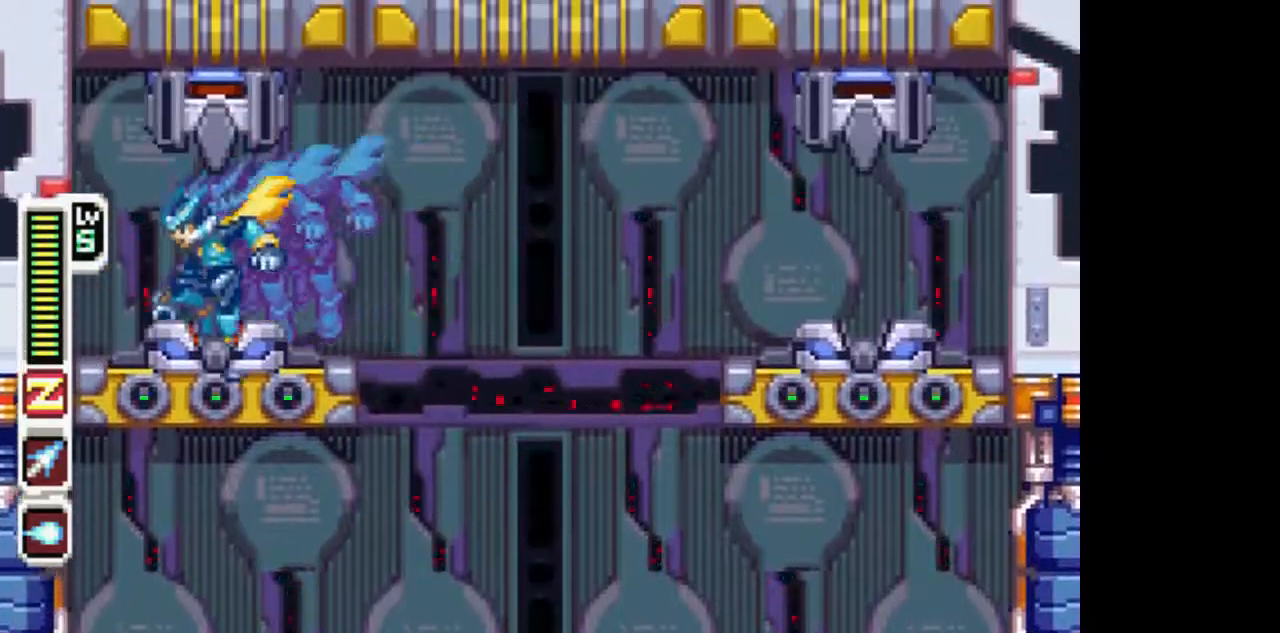
{"dt_ms": 500, "buttons": ["TRIANGLE"], "events": [[67, "DPAD_UP", "down"], [67, "TRIANGLE", "down"], [217, "DPAD_UP", "up"]]}
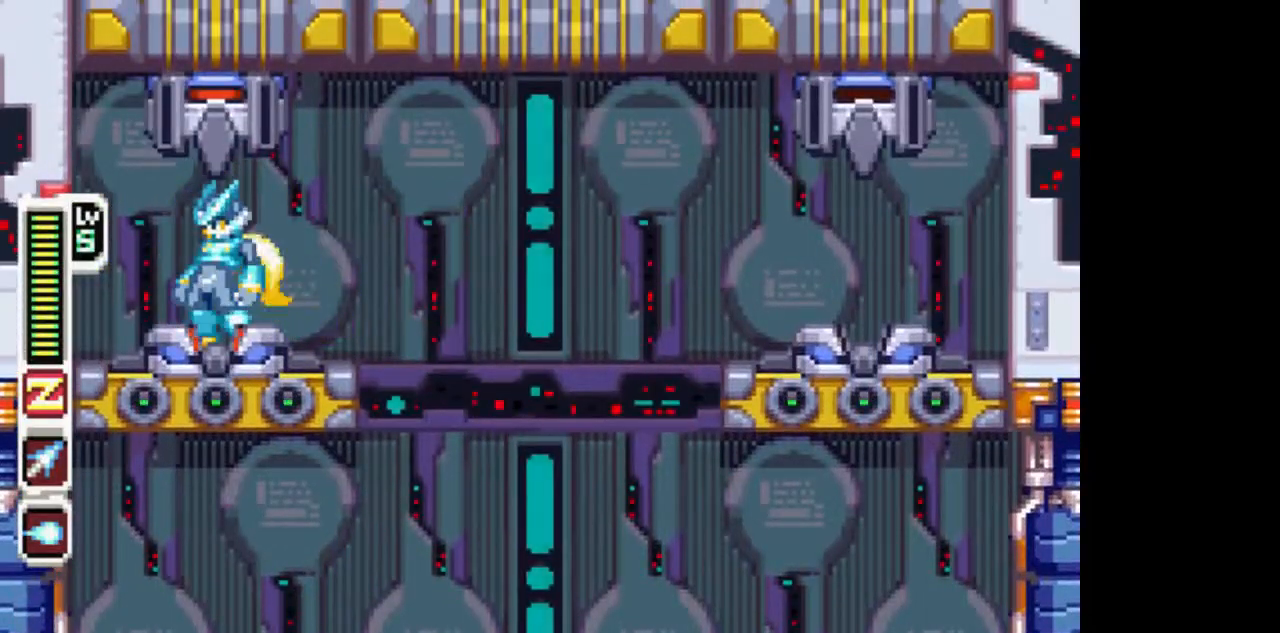
{"dt_ms": 500, "buttons": ["TRIANGLE"], "events": []}
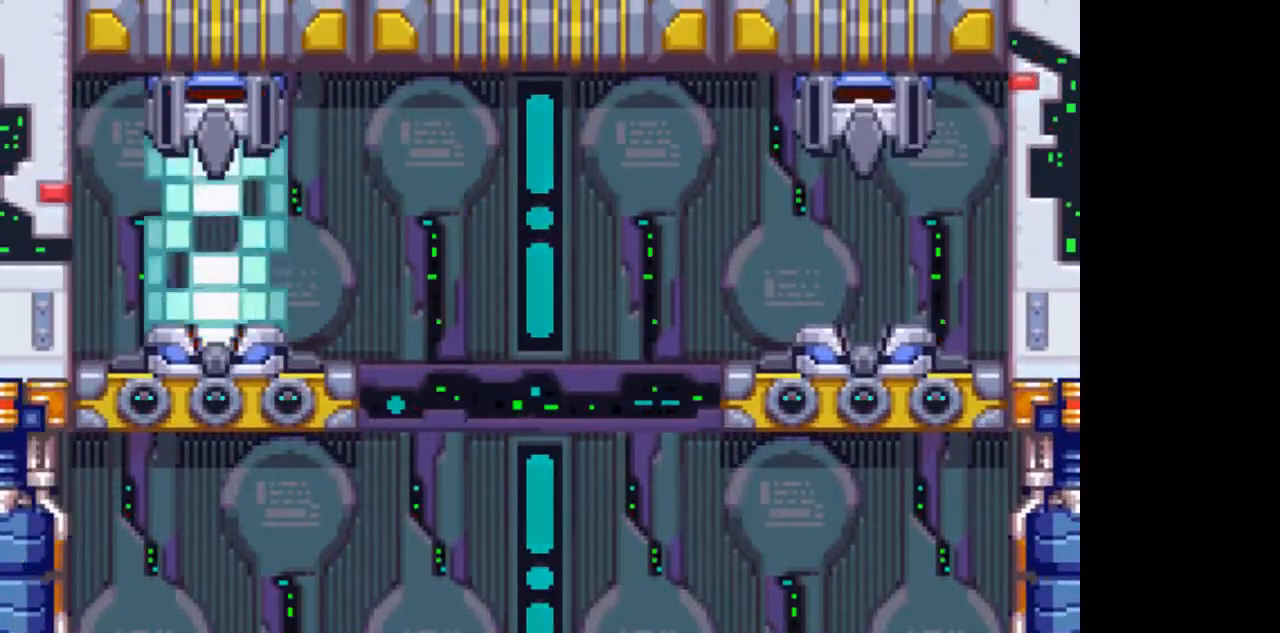
{"dt_ms": 500, "buttons": ["TRIANGLE"], "events": []}
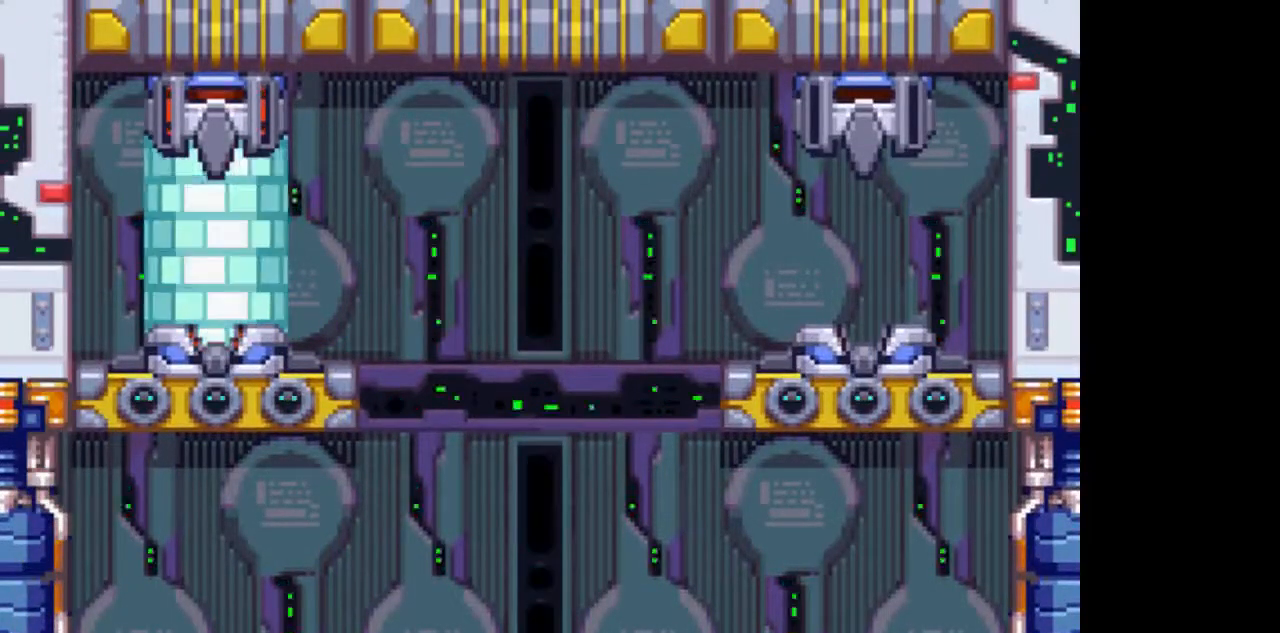
{"dt_ms": 500, "buttons": ["TRIANGLE"], "events": []}
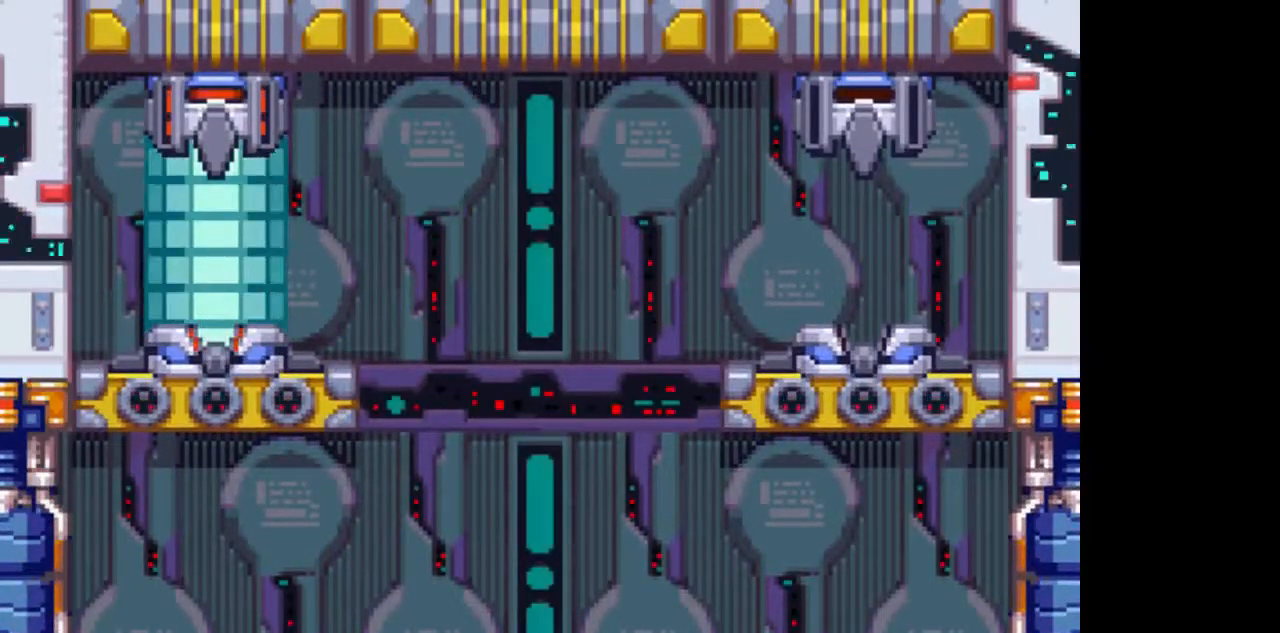
{"dt_ms": 500, "buttons": ["TRIANGLE"], "events": []}
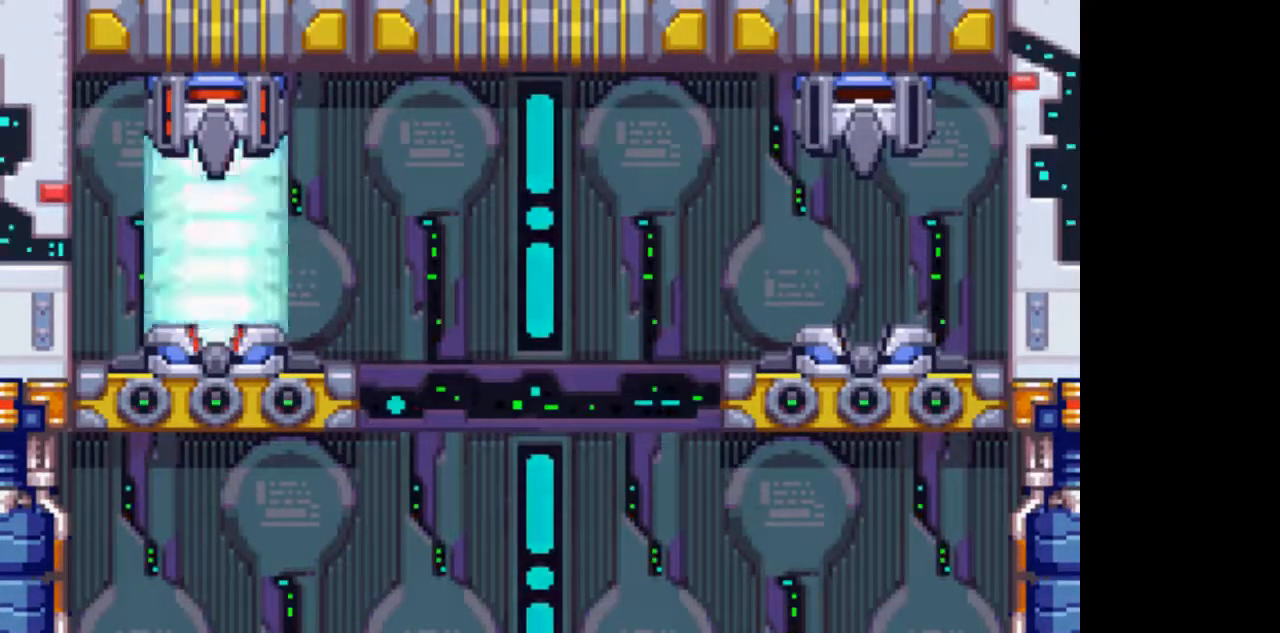
{"dt_ms": 1000, "buttons": ["TRIANGLE"], "events": []}
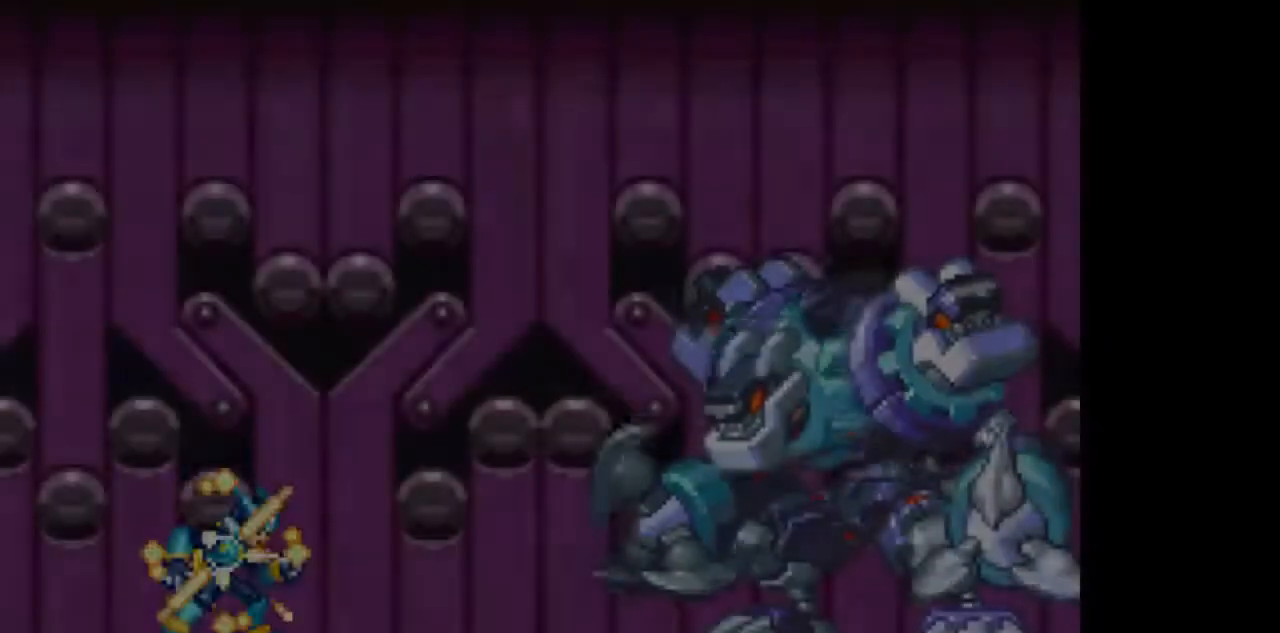
{"dt_ms": 500, "buttons": ["TRIANGLE"]}
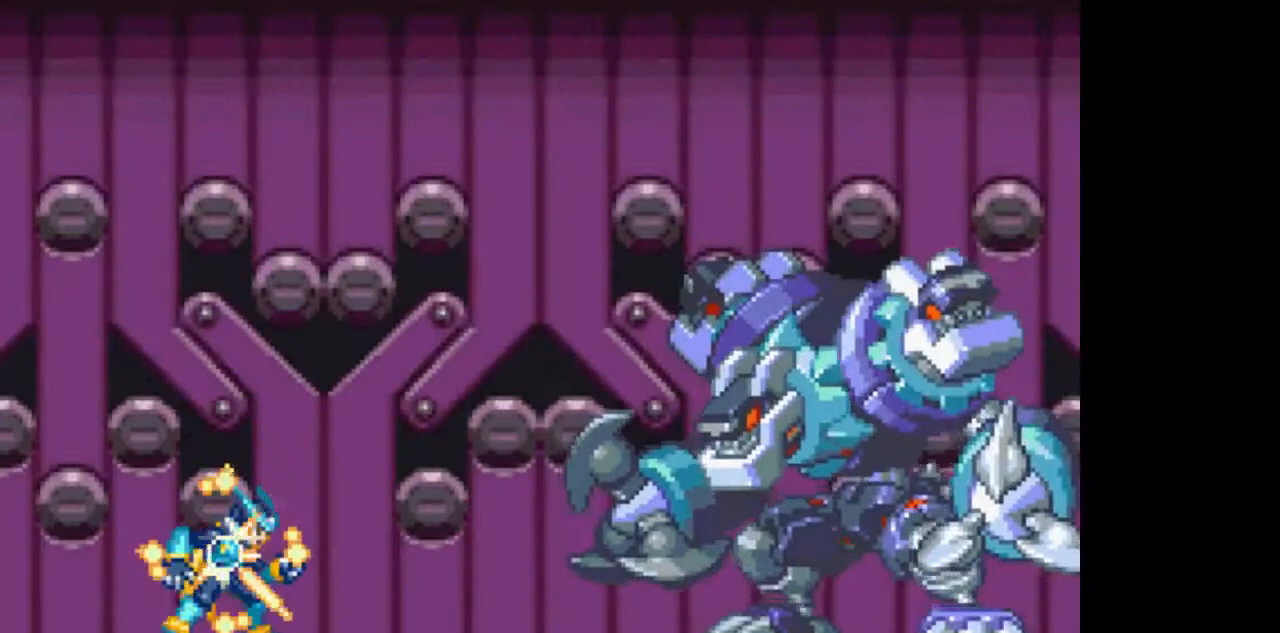
{"dt_ms": 500, "buttons": ["TRIANGLE"], "events": []}
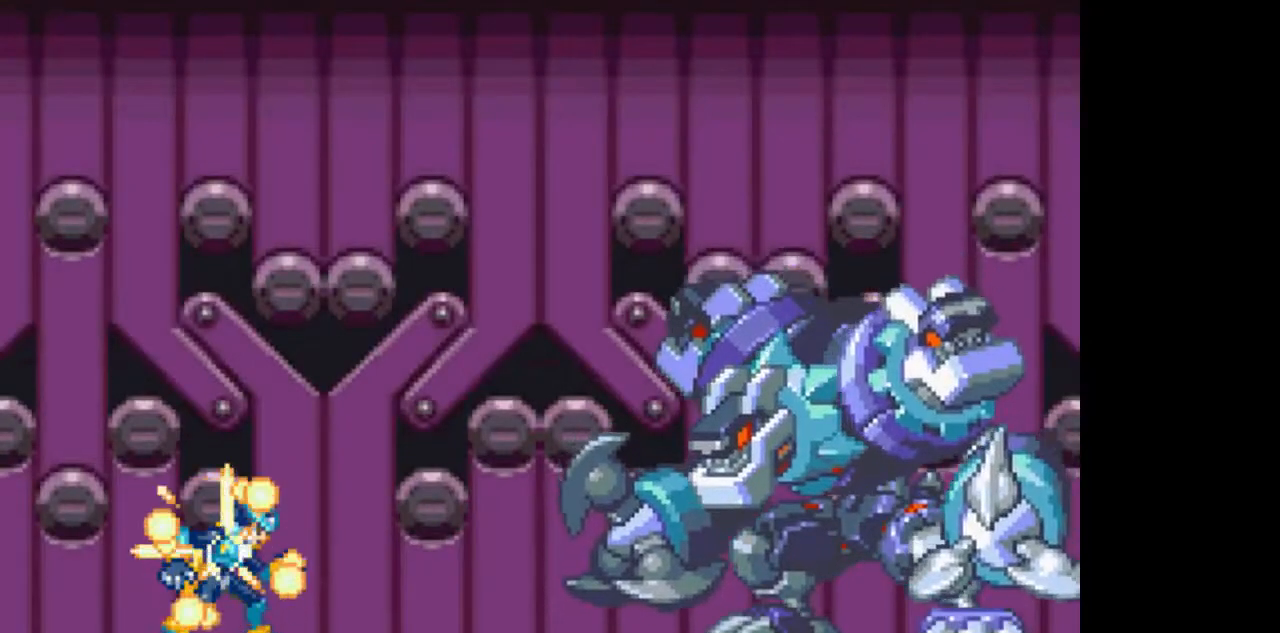
{"dt_ms": 500, "buttons": ["TRIANGLE"], "events": []}
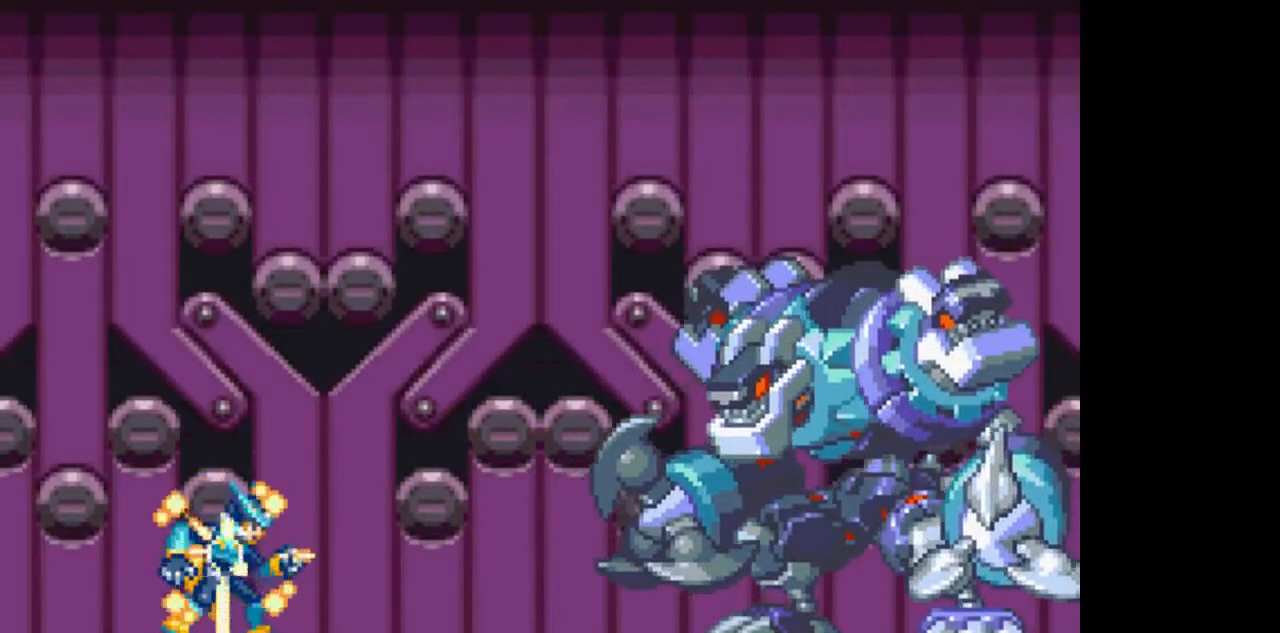
{"dt_ms": 500, "buttons": ["TRIANGLE"], "events": []}
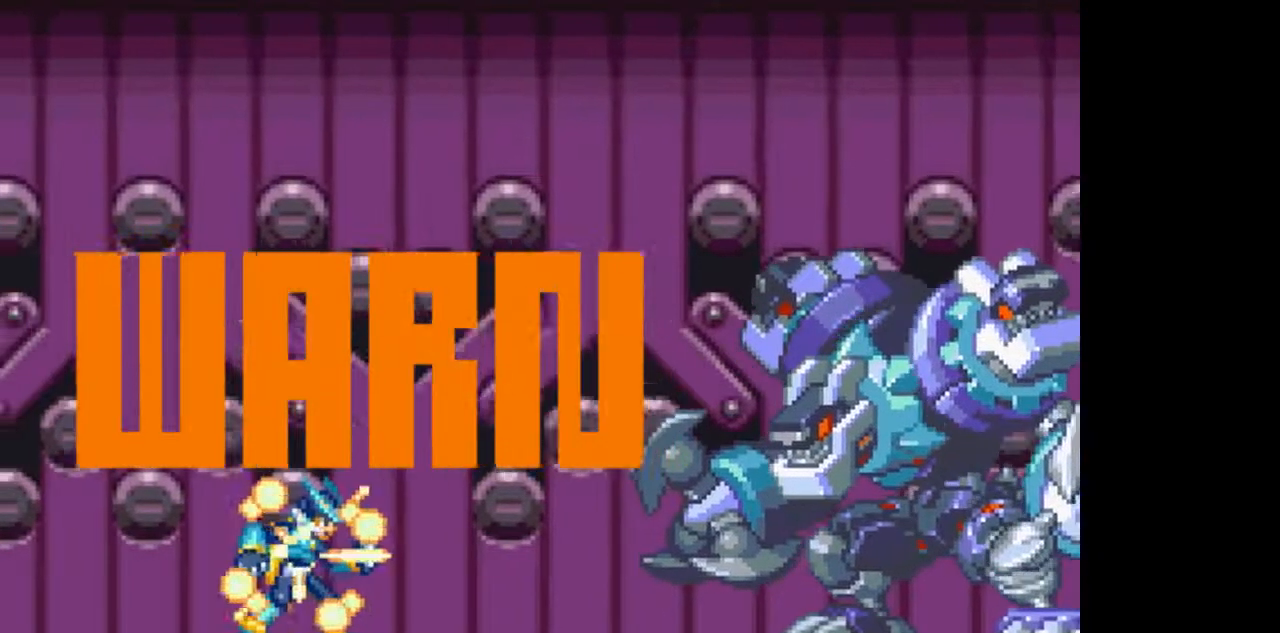
{"dt_ms": 500, "buttons": ["TRIANGLE"], "events": []}
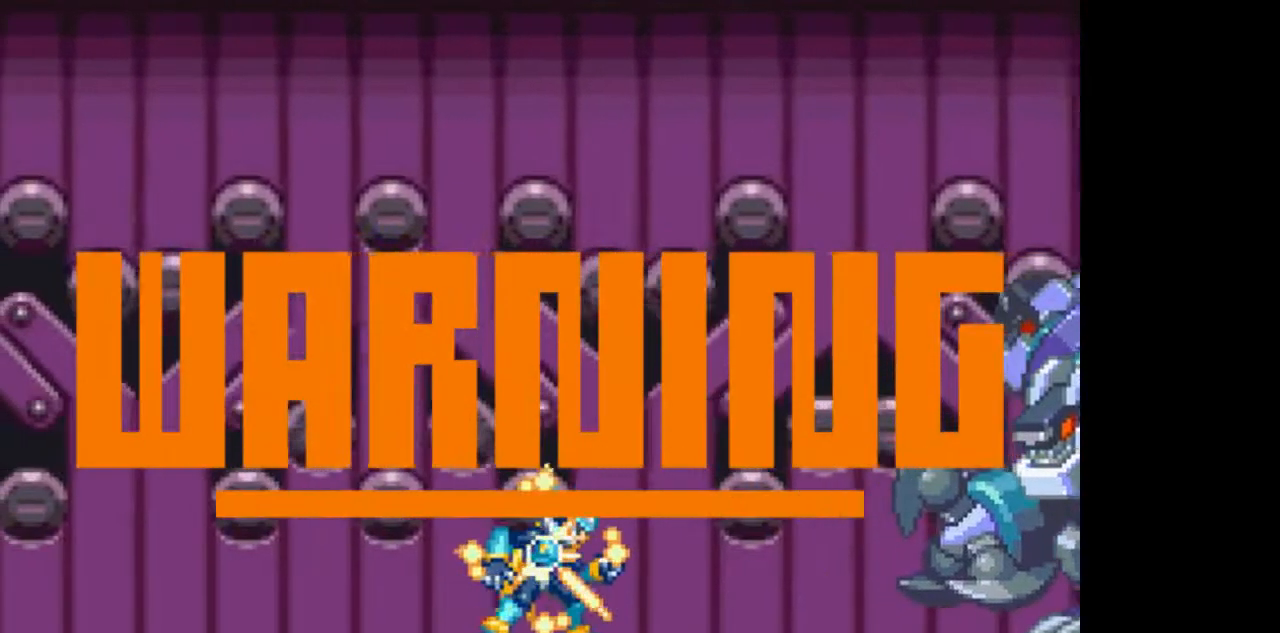
{"dt_ms": 500, "buttons": ["TRIANGLE"], "events": []}
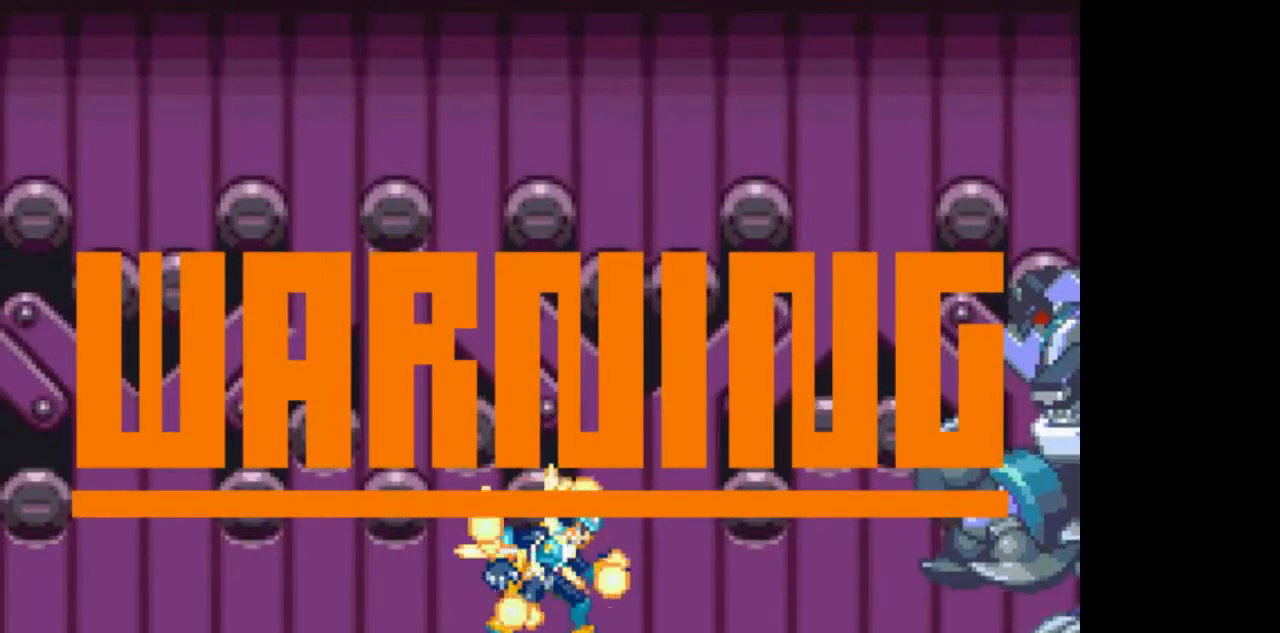
{"dt_ms": 500, "buttons": ["TRIANGLE"], "events": []}
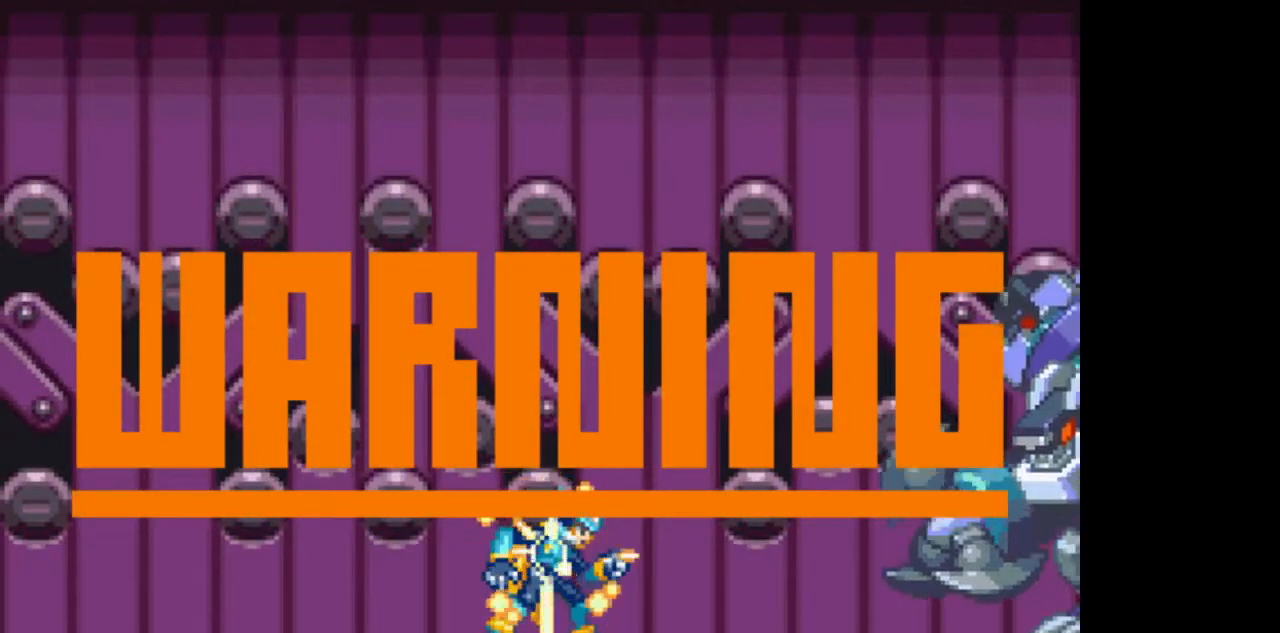
{"dt_ms": 500, "buttons": ["TRIANGLE"], "events": []}
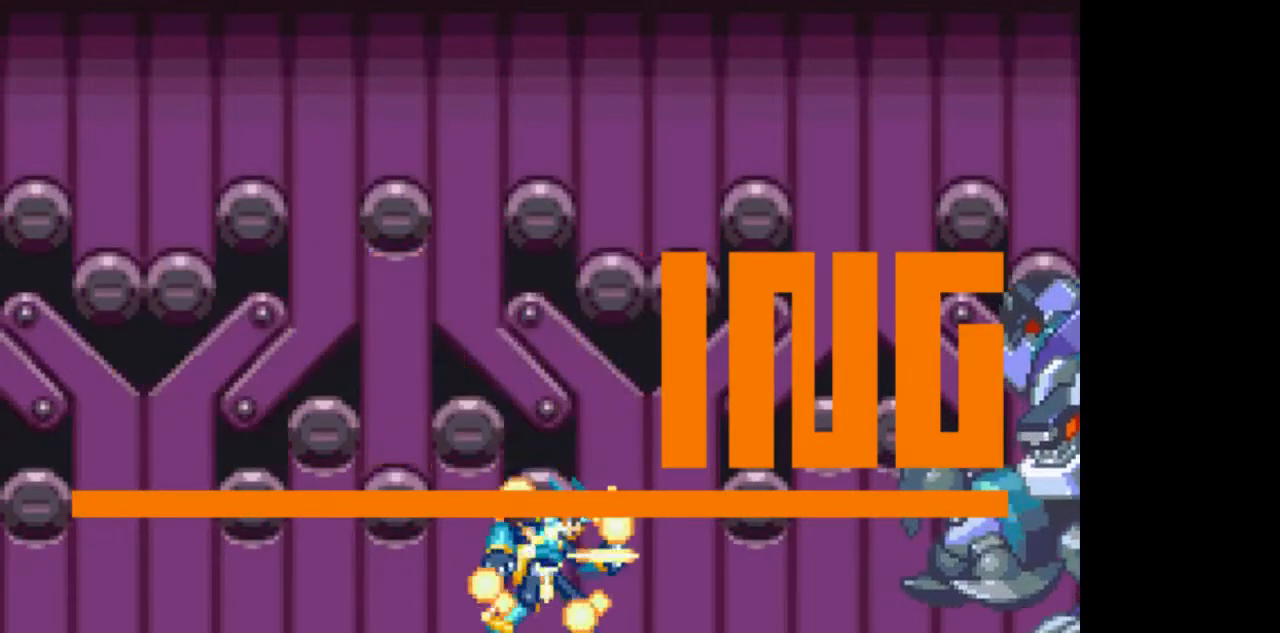
{"dt_ms": 500, "buttons": ["TRIANGLE"], "events": []}
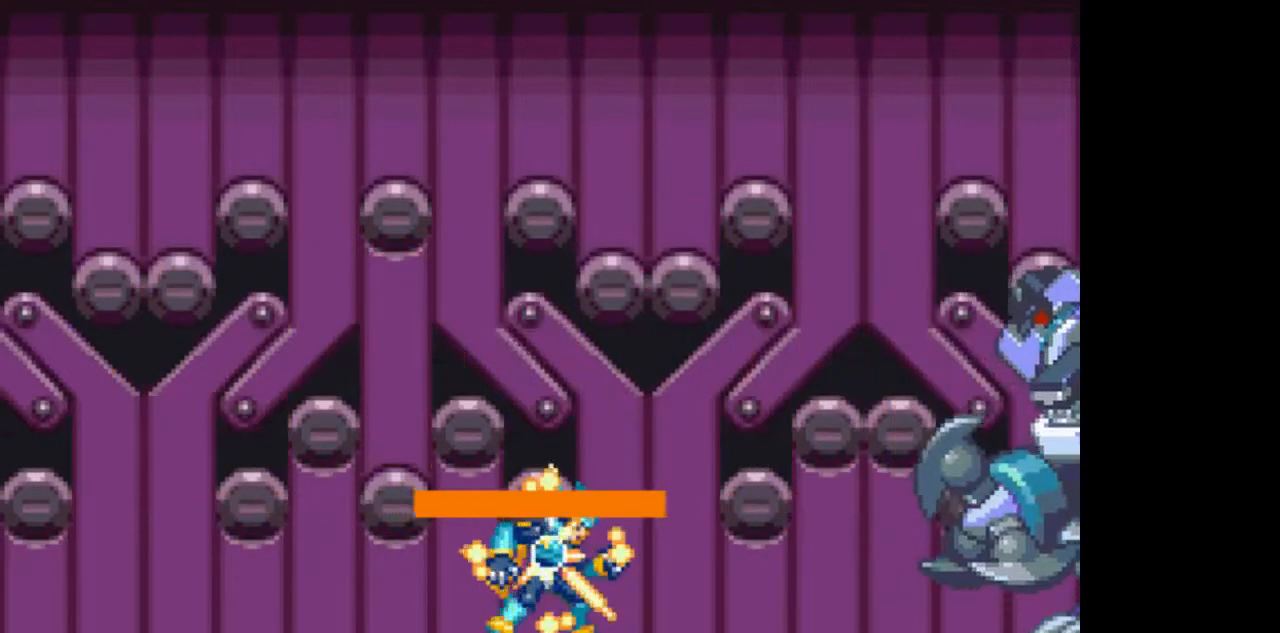
{"dt_ms": 500, "buttons": ["TRIANGLE", "DPAD_LEFT"], "events": [[67, "DPAD_RIGHT", "down"], [117, "CIRCLE", "down"], [117, "L1", "down"], [167, "TRIANGLE", "up"], [367, "L1", "up"], [367, "TRIANGLE", "down"], [417, "DPAD_RIGHT", "up"], [467, "CIRCLE", "up"], [467, "DPAD_LEFT", "down"]]}
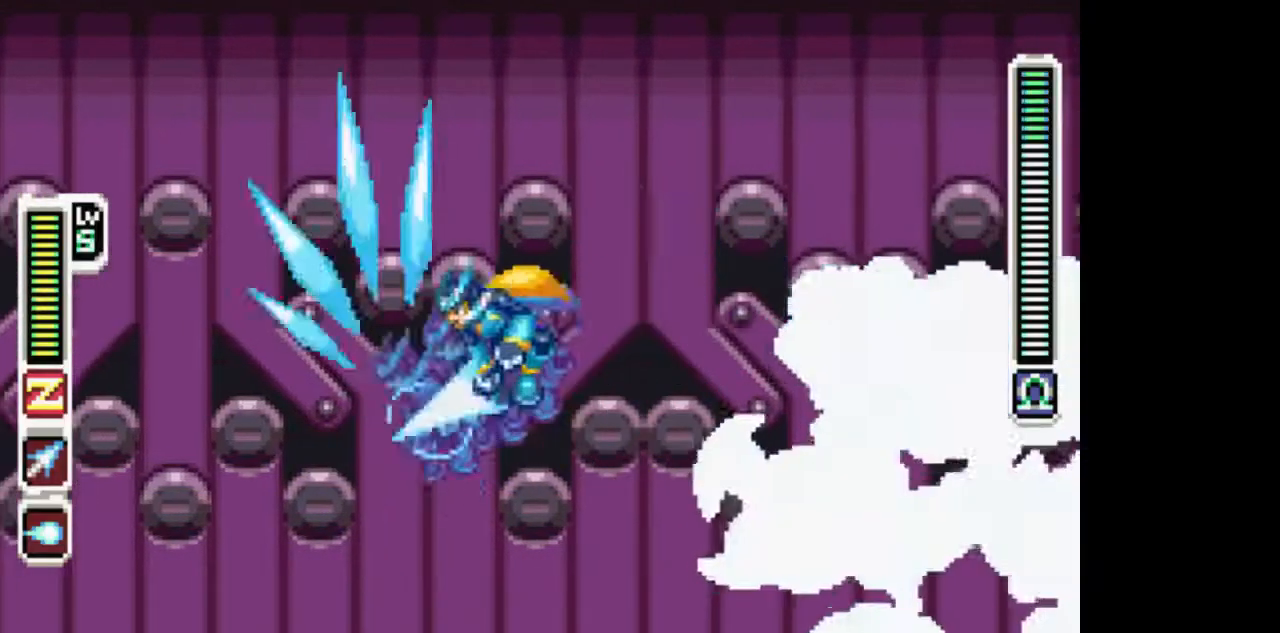
{"dt_ms": 500, "buttons": ["TRIANGLE", "DPAD_RIGHT"], "events": [[167, "DPAD_LEFT", "up"], [367, "DPAD_RIGHT", "down"]]}
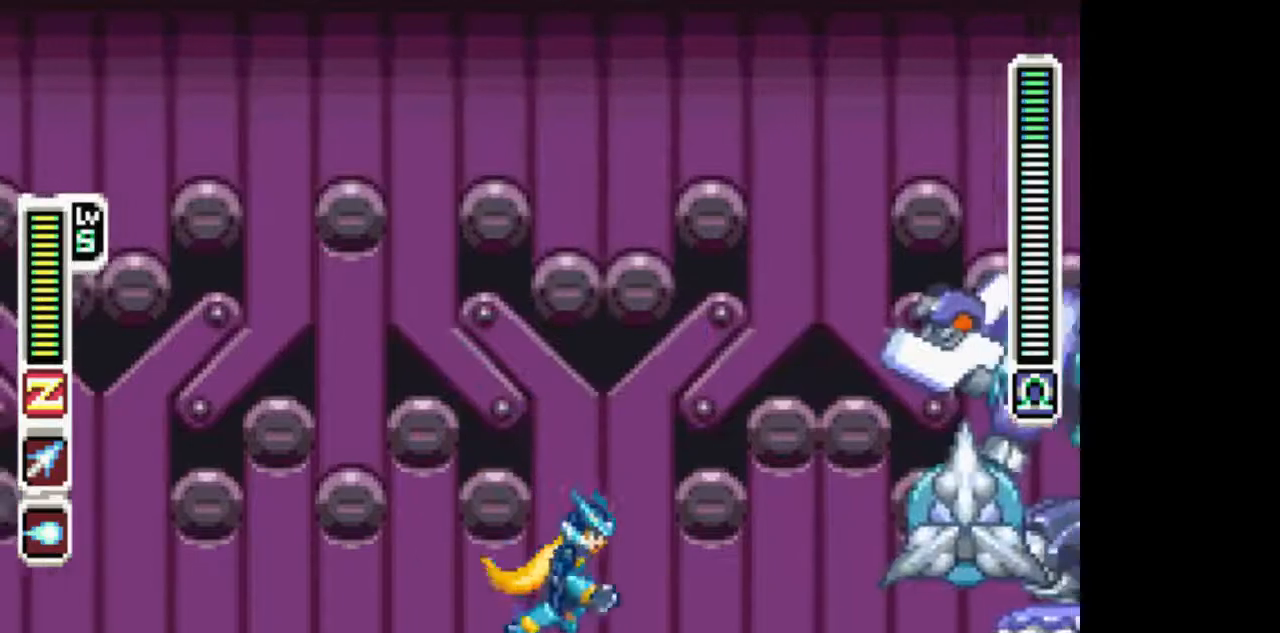
{"dt_ms": 500, "buttons": ["TRIANGLE"], "events": [[117, "DPAD_RIGHT", "up"]]}
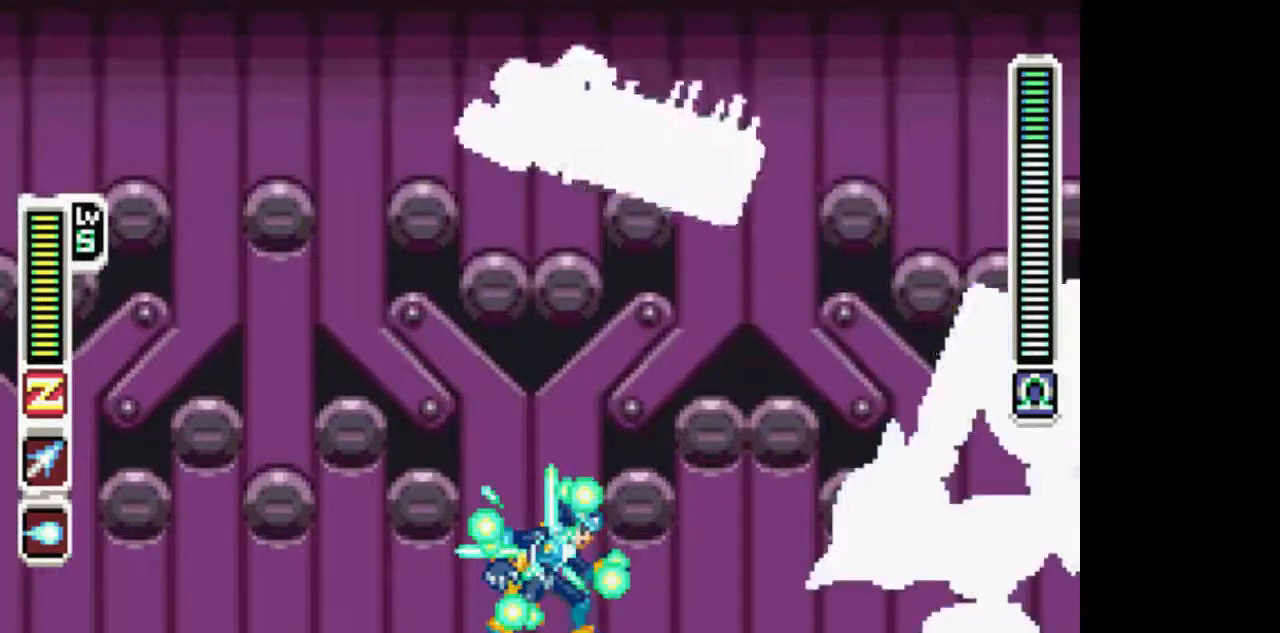
{"dt_ms": 500, "buttons": ["TRIANGLE"], "events": [[67, "DPAD_LEFT", "down"], [167, "DPAD_LEFT", "up"], [217, "DPAD_RIGHT", "down"], [267, "DPAD_RIGHT", "up"]]}
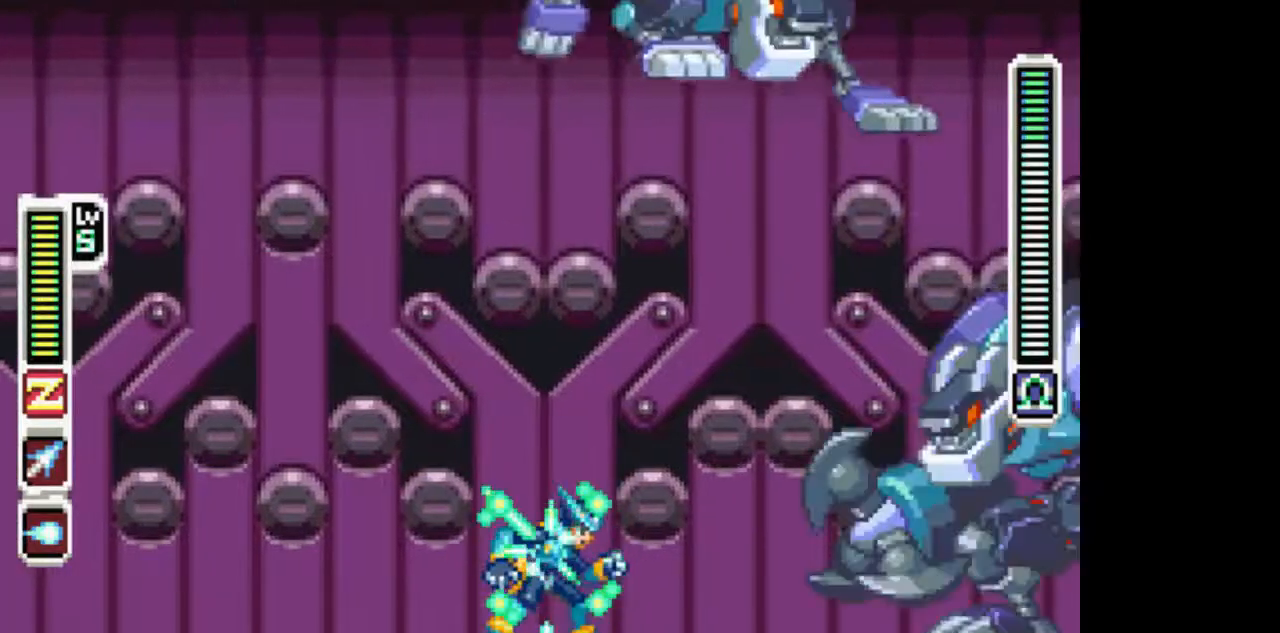
{"dt_ms": 500, "buttons": ["TRIANGLE"], "events": [[167, "DPAD_LEFT", "down"], [317, "DPAD_LEFT", "up"], [317, "DPAD_RIGHT", "down"], [367, "DPAD_RIGHT", "up"]]}
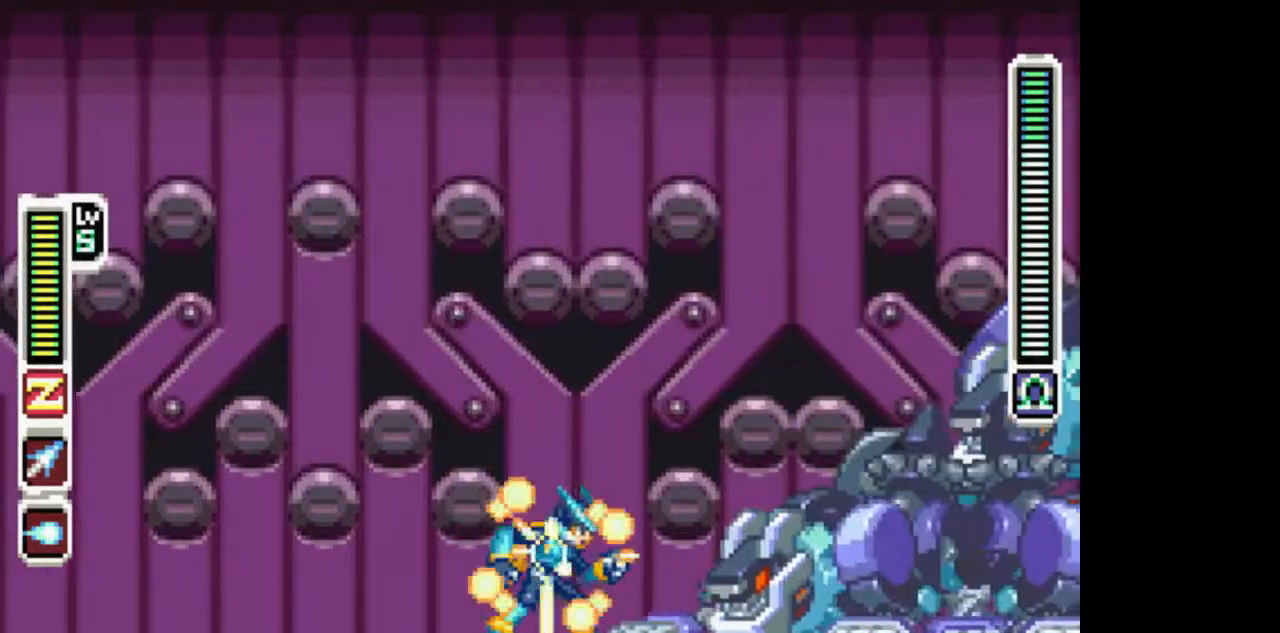
{"dt_ms": 500, "buttons": ["TRIANGLE"], "events": [[67, "TRIANGLE", "up"], [117, "TRIANGLE", "down"]]}
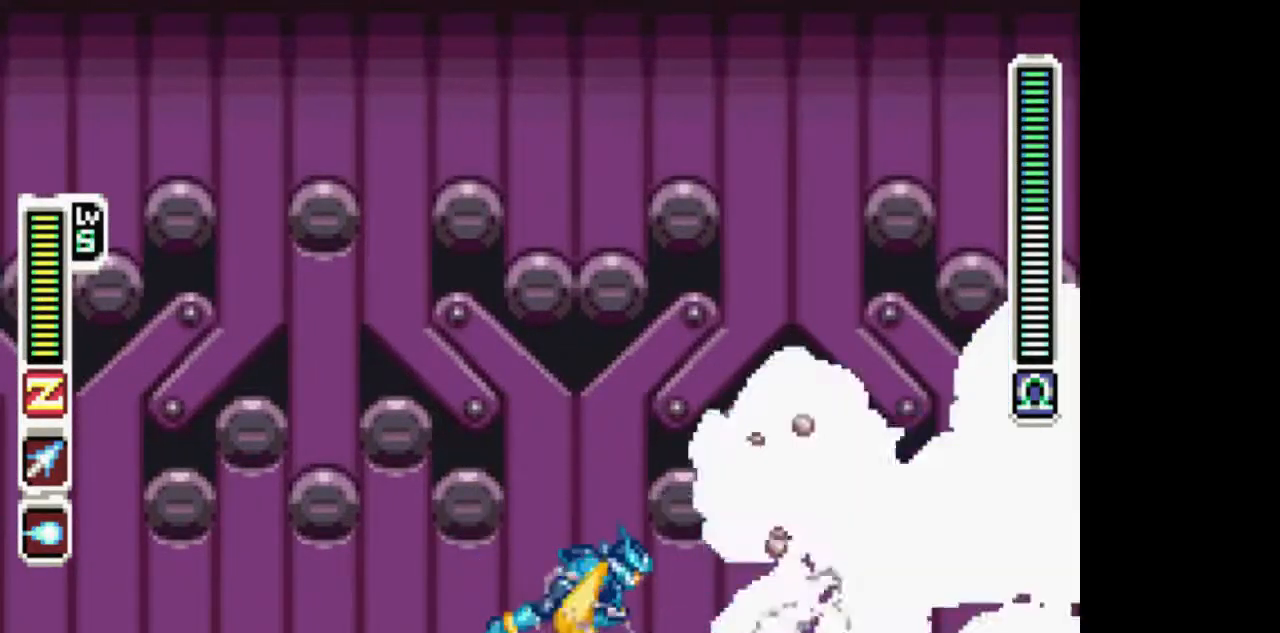
{"dt_ms": 500, "buttons": ["TRIANGLE"], "events": [[317, "DPAD_RIGHT", "down"], [417, "DPAD_RIGHT", "up"]]}
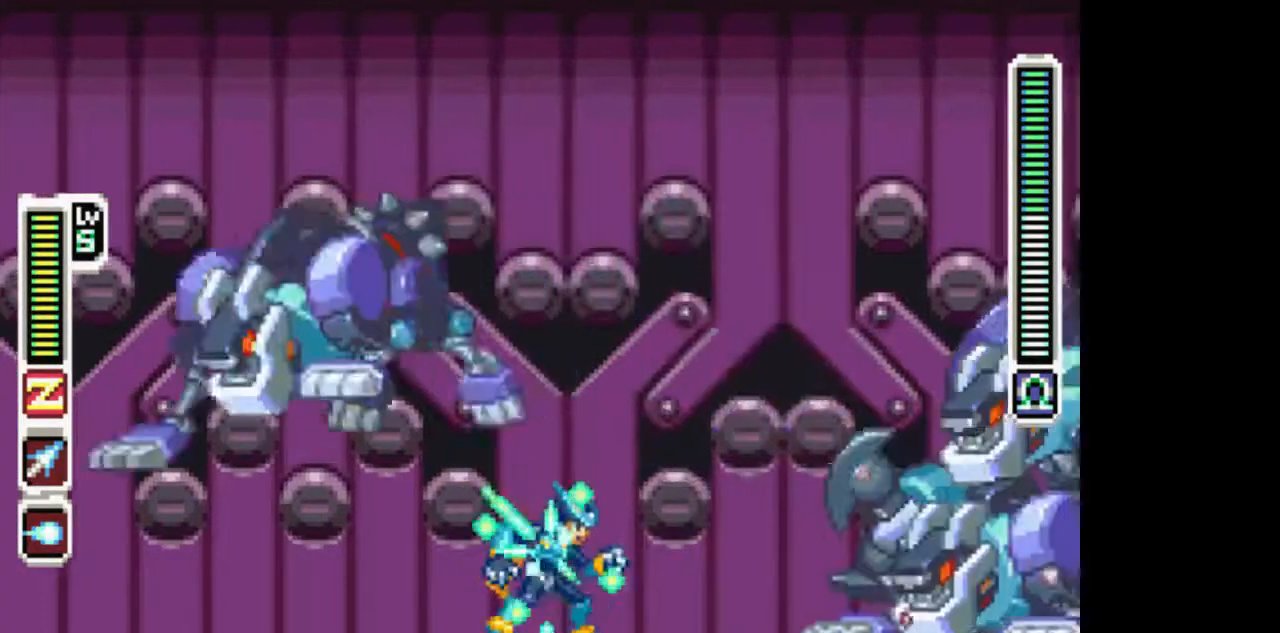
{"dt_ms": 500, "buttons": ["TRIANGLE"], "events": []}
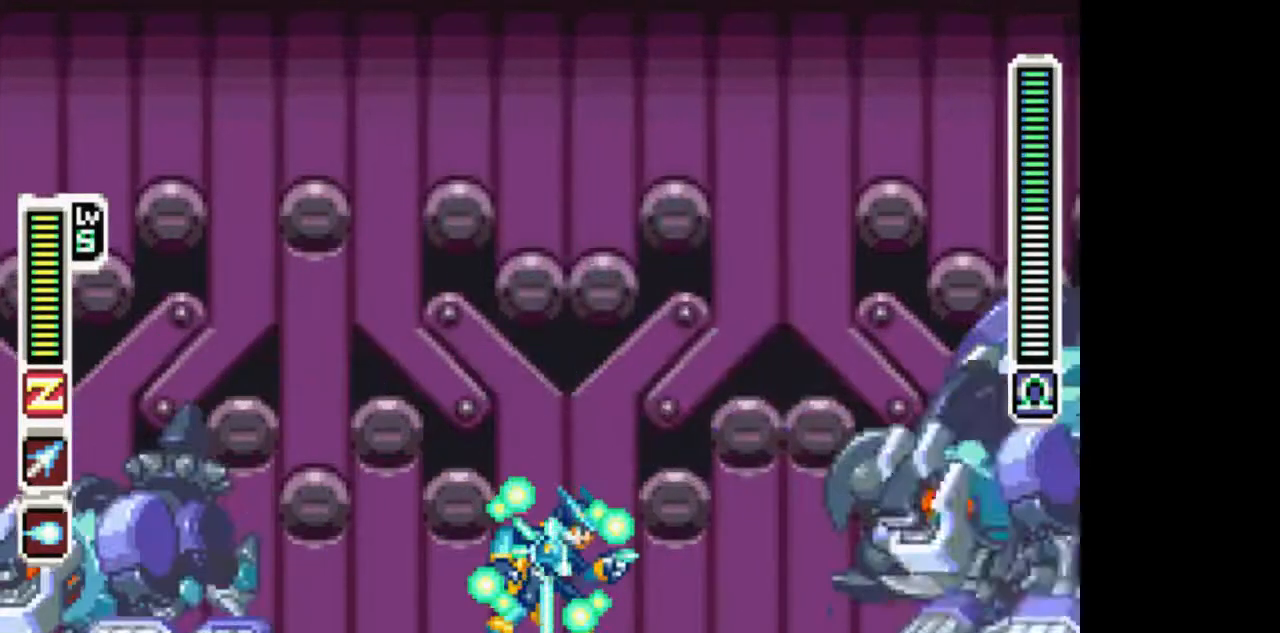
{"dt_ms": 500, "buttons": ["TRIANGLE", "R1"], "events": [[167, "DPAD_RIGHT", "down"], [167, "L1", "down"], [367, "DPAD_RIGHT", "up"], [367, "L1", "up"], [417, "R1", "down"]]}
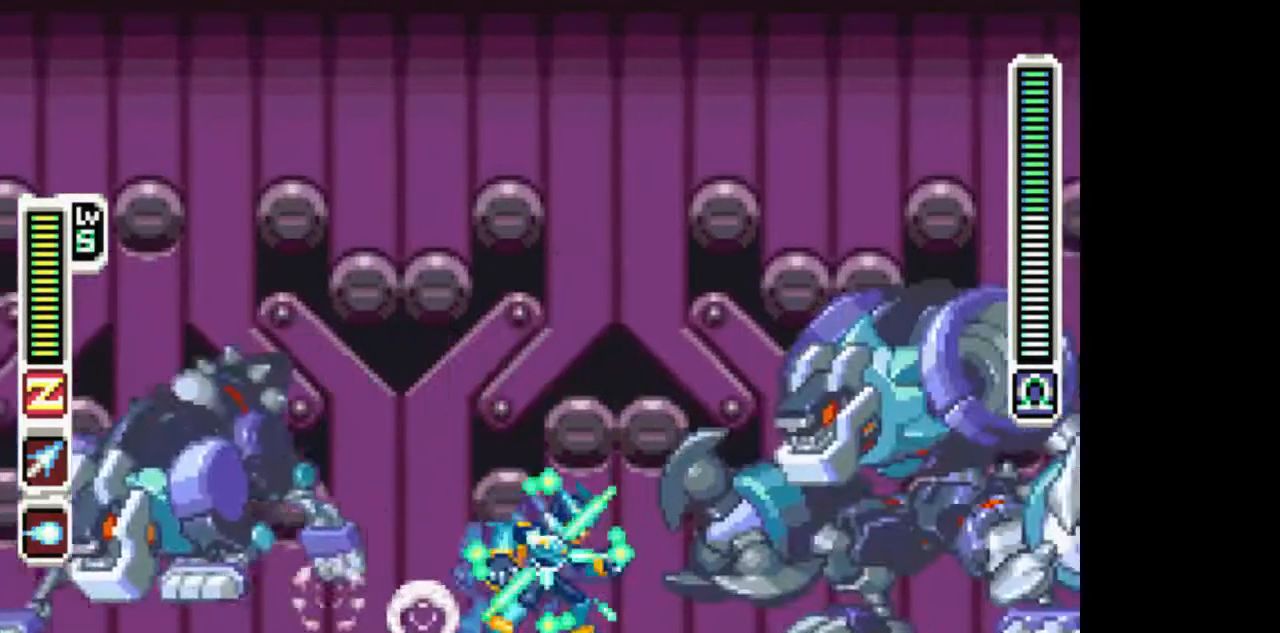
{"dt_ms": 500, "buttons": ["DPAD_RIGHT"]}
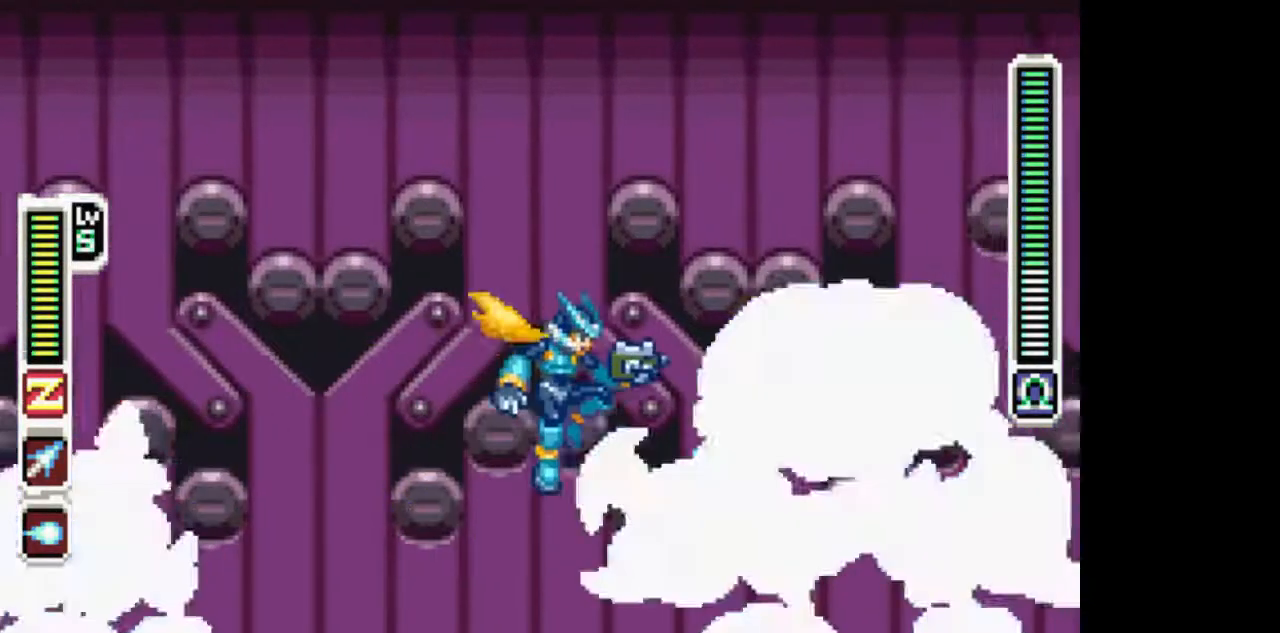
{"dt_ms": 500, "buttons": ["TRIANGLE", "L1", "DPAD_LEFT"], "events": [[17, "DPAD_DOWN", "down"], [17, "DPAD_RIGHT", "up"], [67, "TRIANGLE", "down"], [217, "DPAD_DOWN", "up"], [417, "DPAD_LEFT", "down"], [467, "L1", "down"]]}
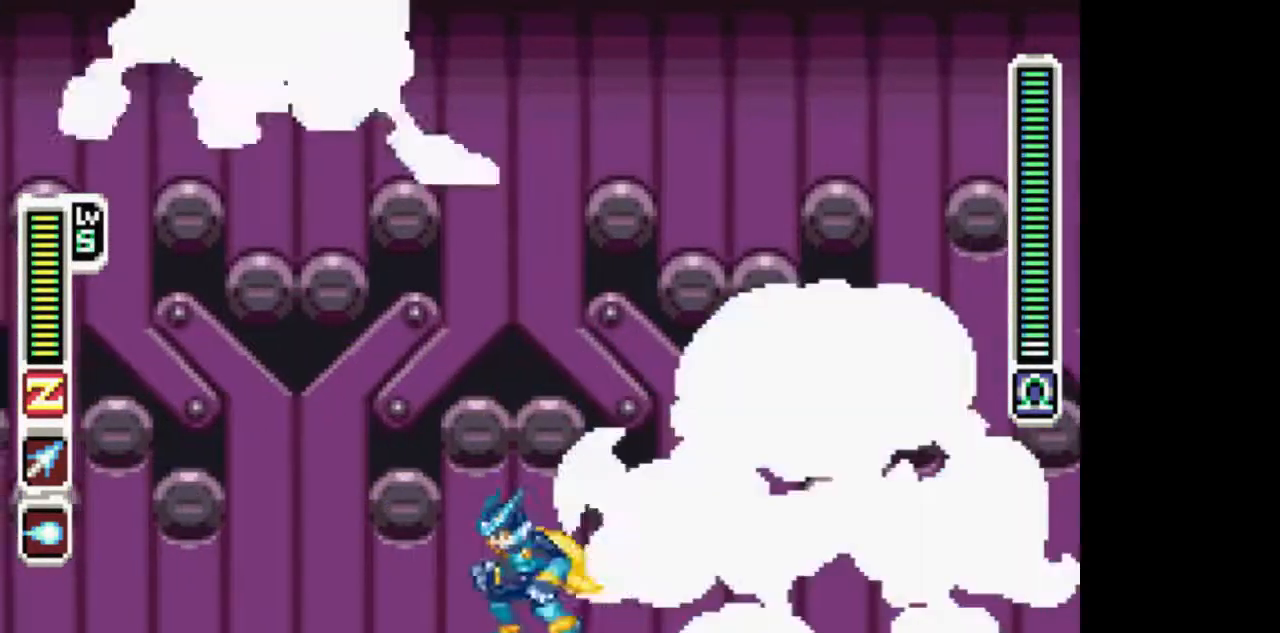
{"dt_ms": 500, "buttons": ["TRIANGLE"], "events": [[317, "DPAD_LEFT", "up"], [367, "L1", "up"]]}